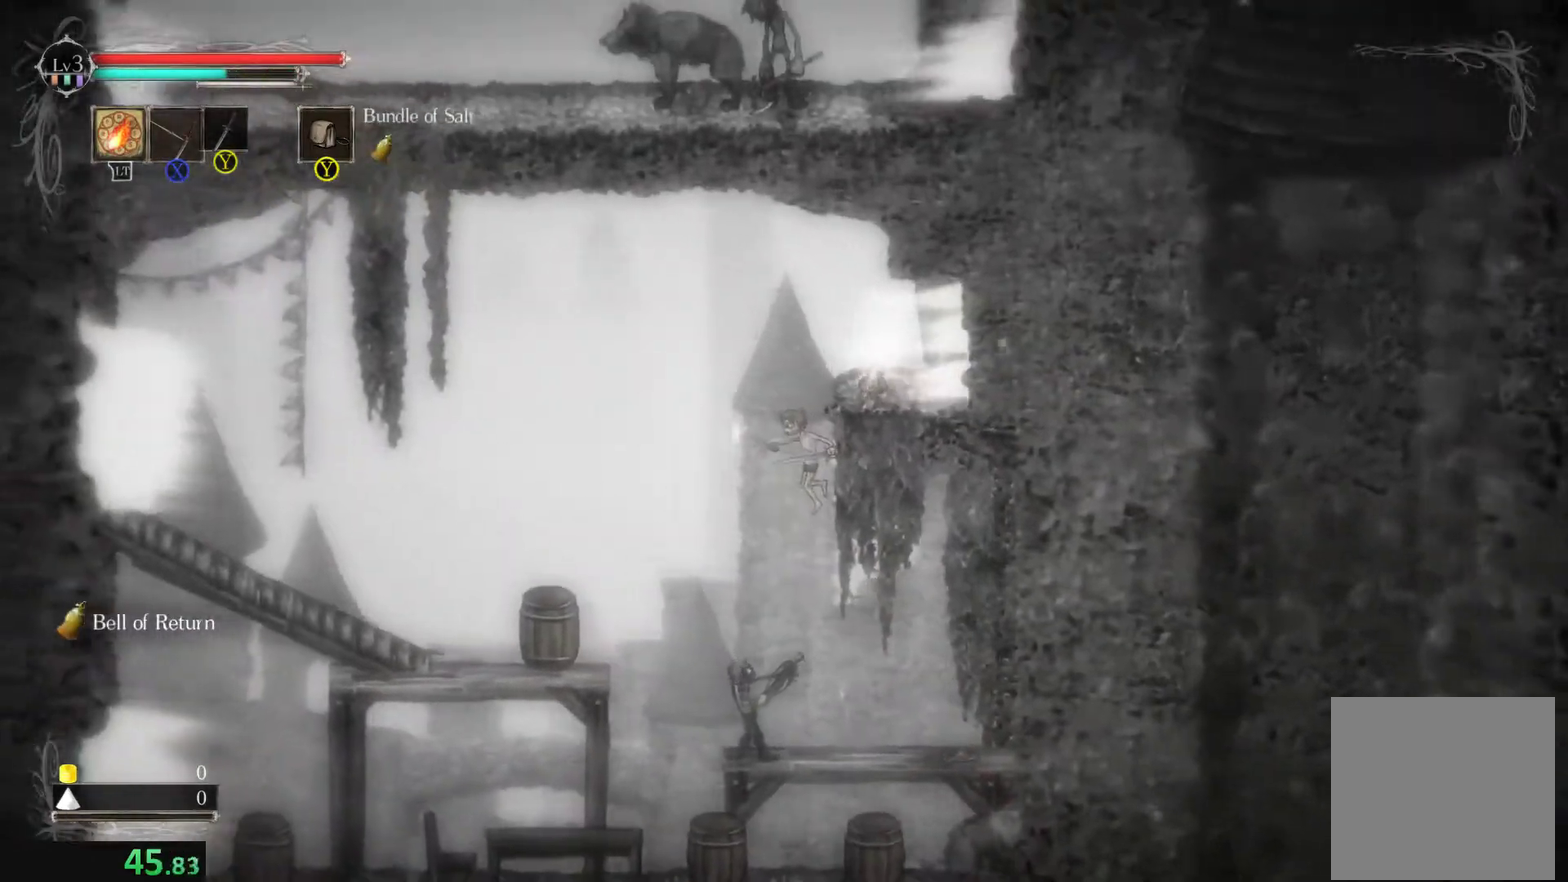
Gameplay with a controller (Xbox layout); each line is a JSON object with the inputs held at the frame after it. "events" lists button and stick changes between this image and that frame as [ms after this image, input, new state], when the widget could be followed in between. Not read: L1 L3 R1 R3 right_stick.
{"buttons": ["X"], "left_stick": "right", "events": [[34, "A", "up"], [200, "A", "down"], [400, "left_stick", "right"], [434, "A", "up"]]}
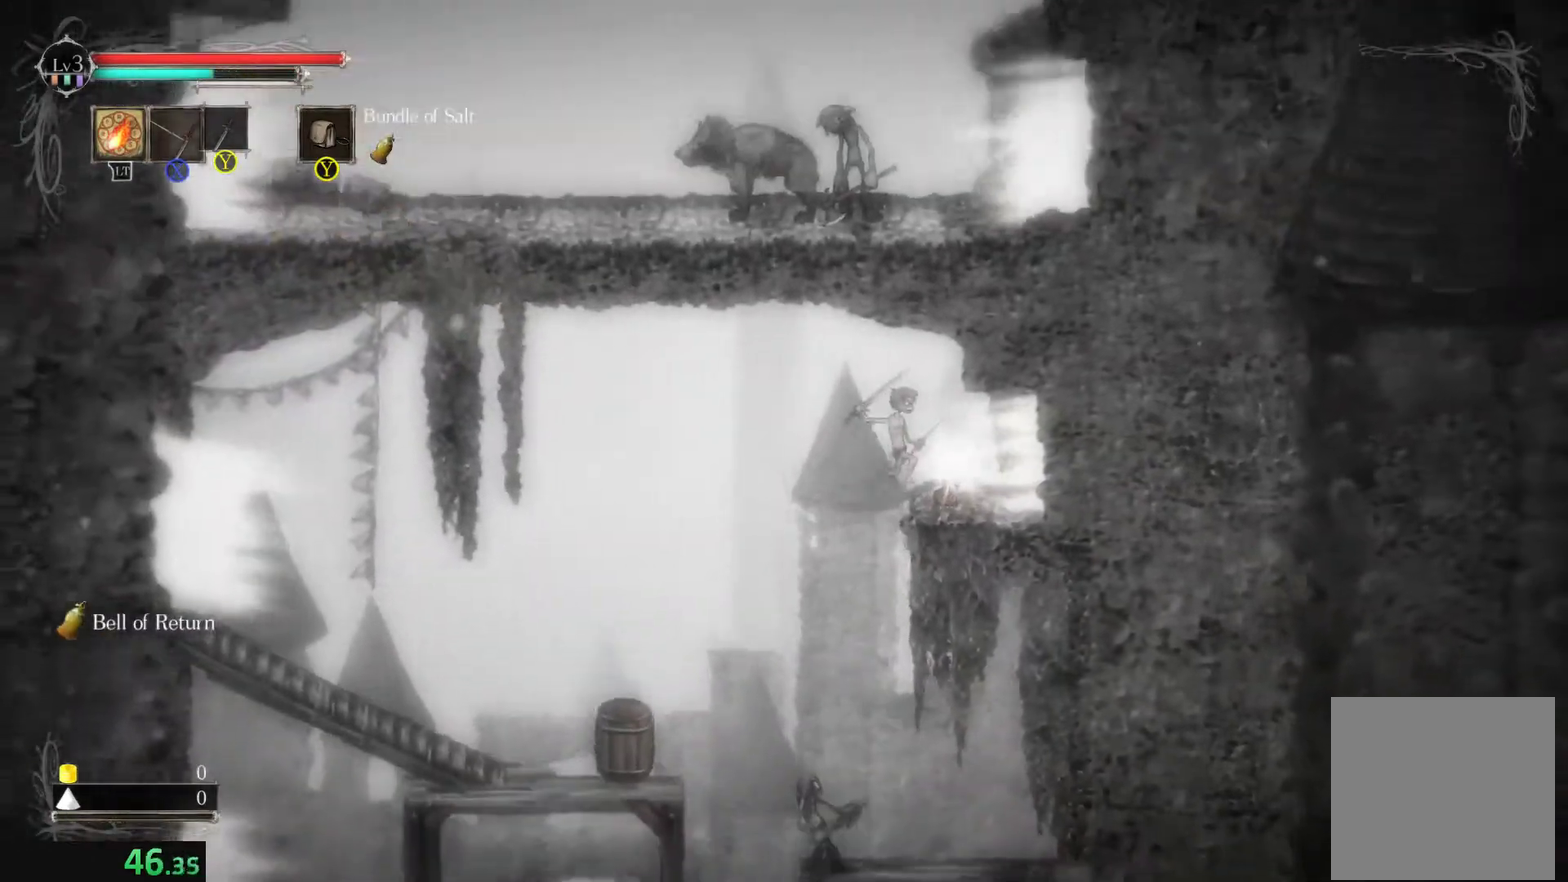
{"buttons": [], "left_stick": "right", "events": [[267, "X", "up"]]}
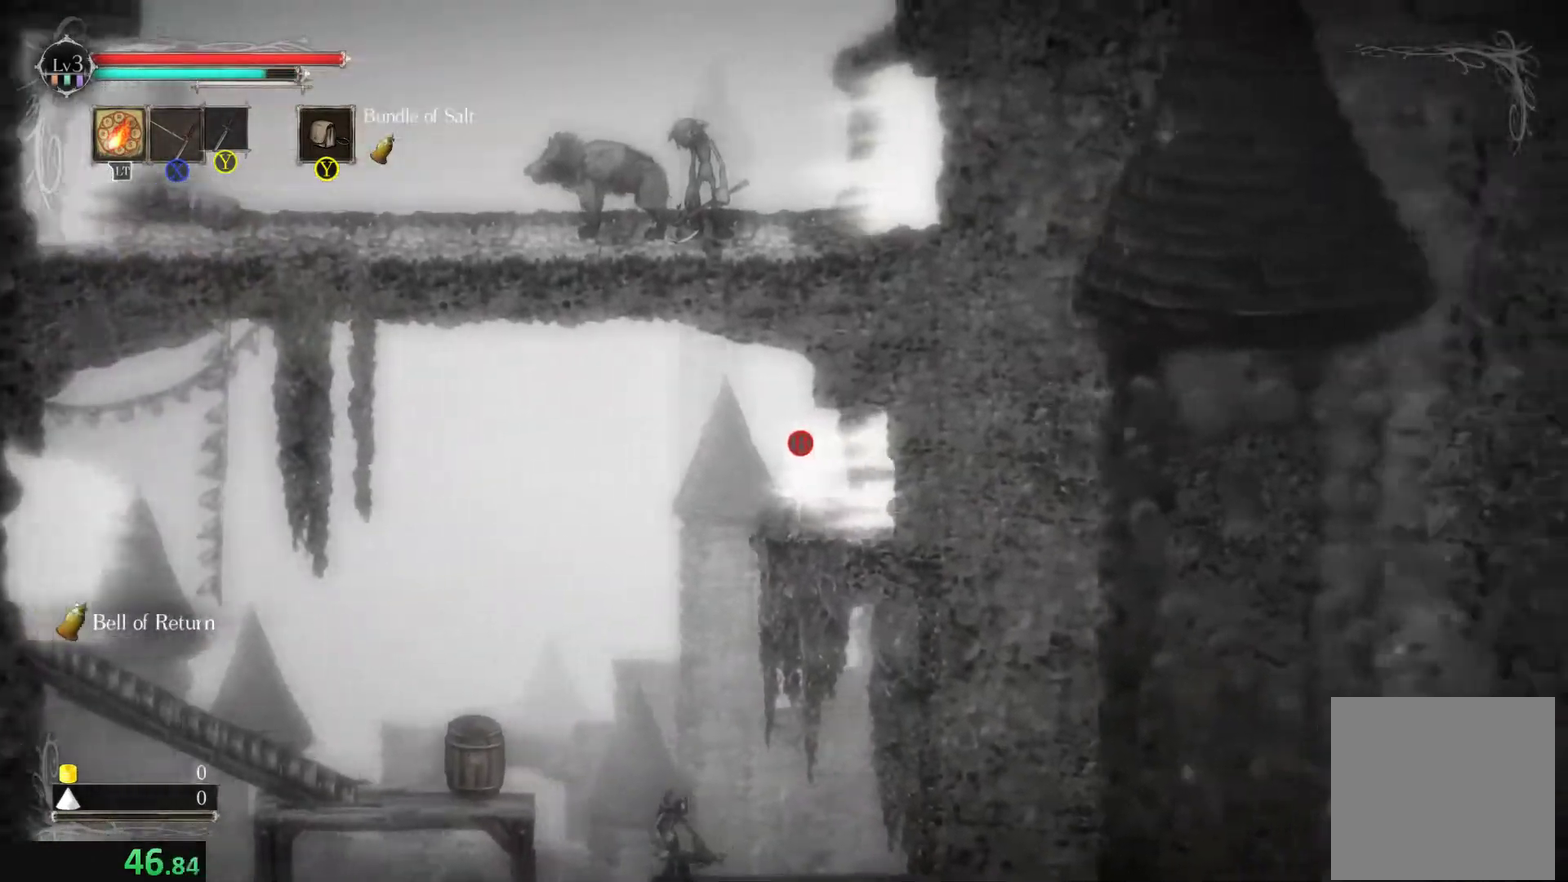
{"buttons": [], "left_stick": "up-right", "events": [[34, "left_stick", "center"], [200, "left_stick", "right"], [500, "left_stick", "up-right"]]}
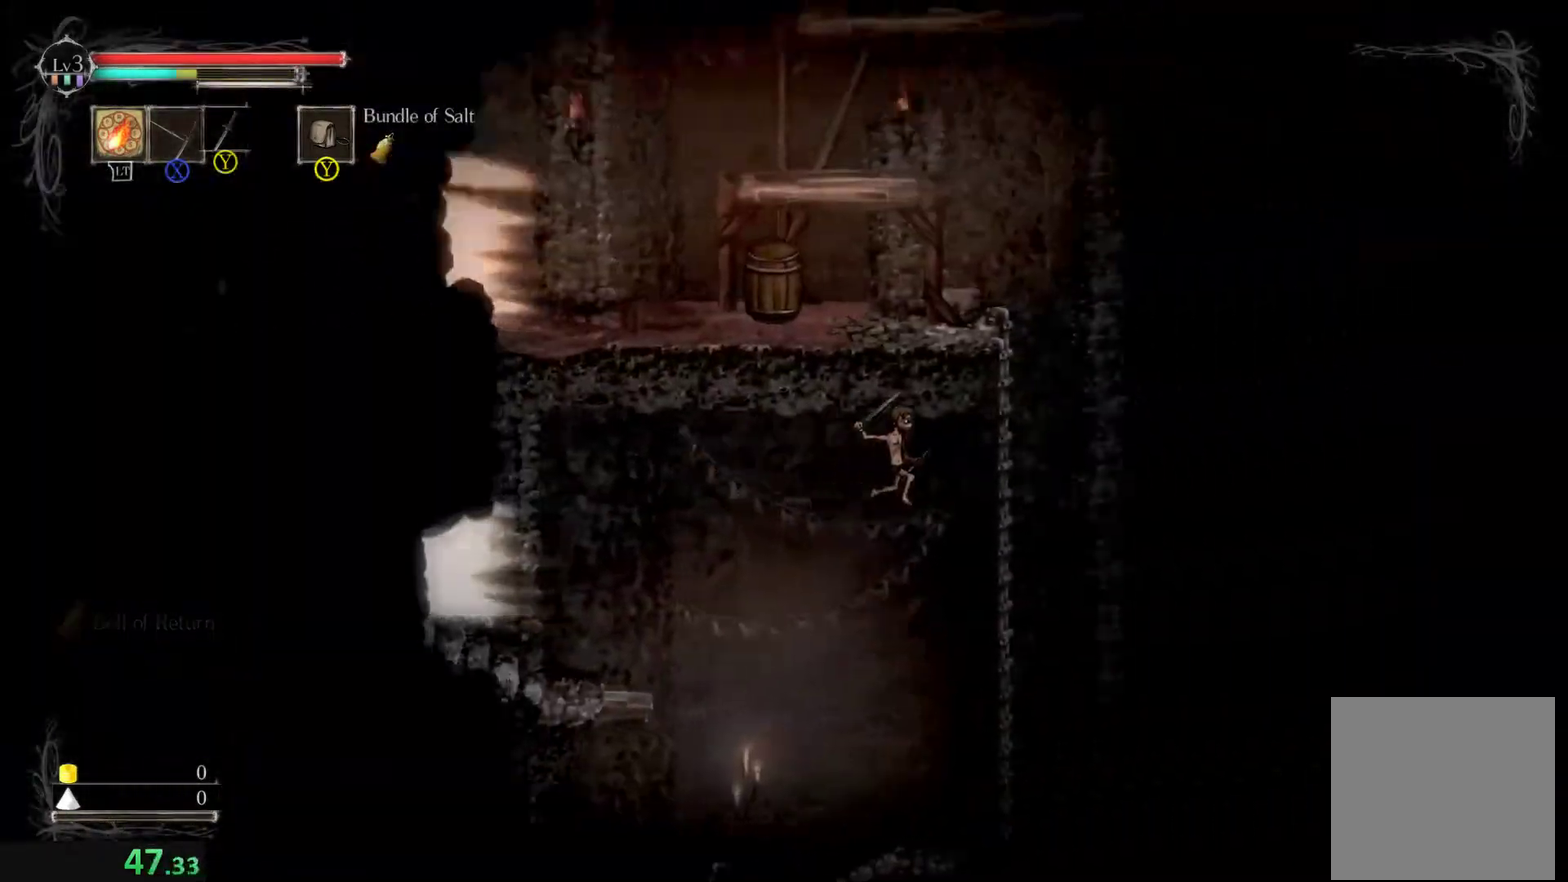
{"buttons": [], "left_stick": "up", "events": [[167, "left_stick", "up"]]}
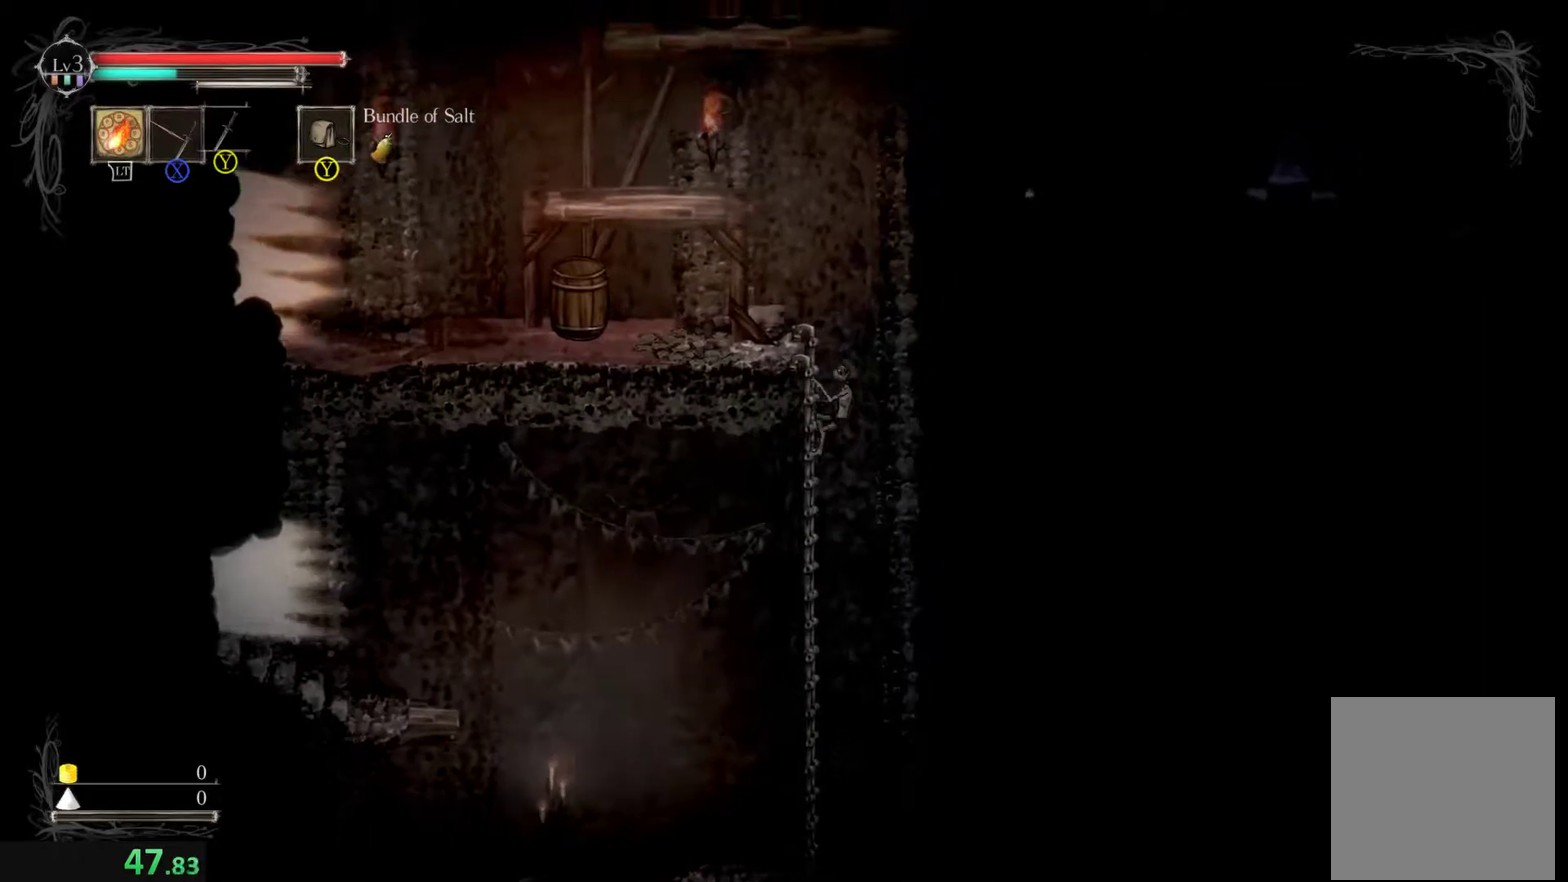
{"buttons": [], "left_stick": "left", "events": [[34, "left_stick", "up-left"], [300, "left_stick", "left"]]}
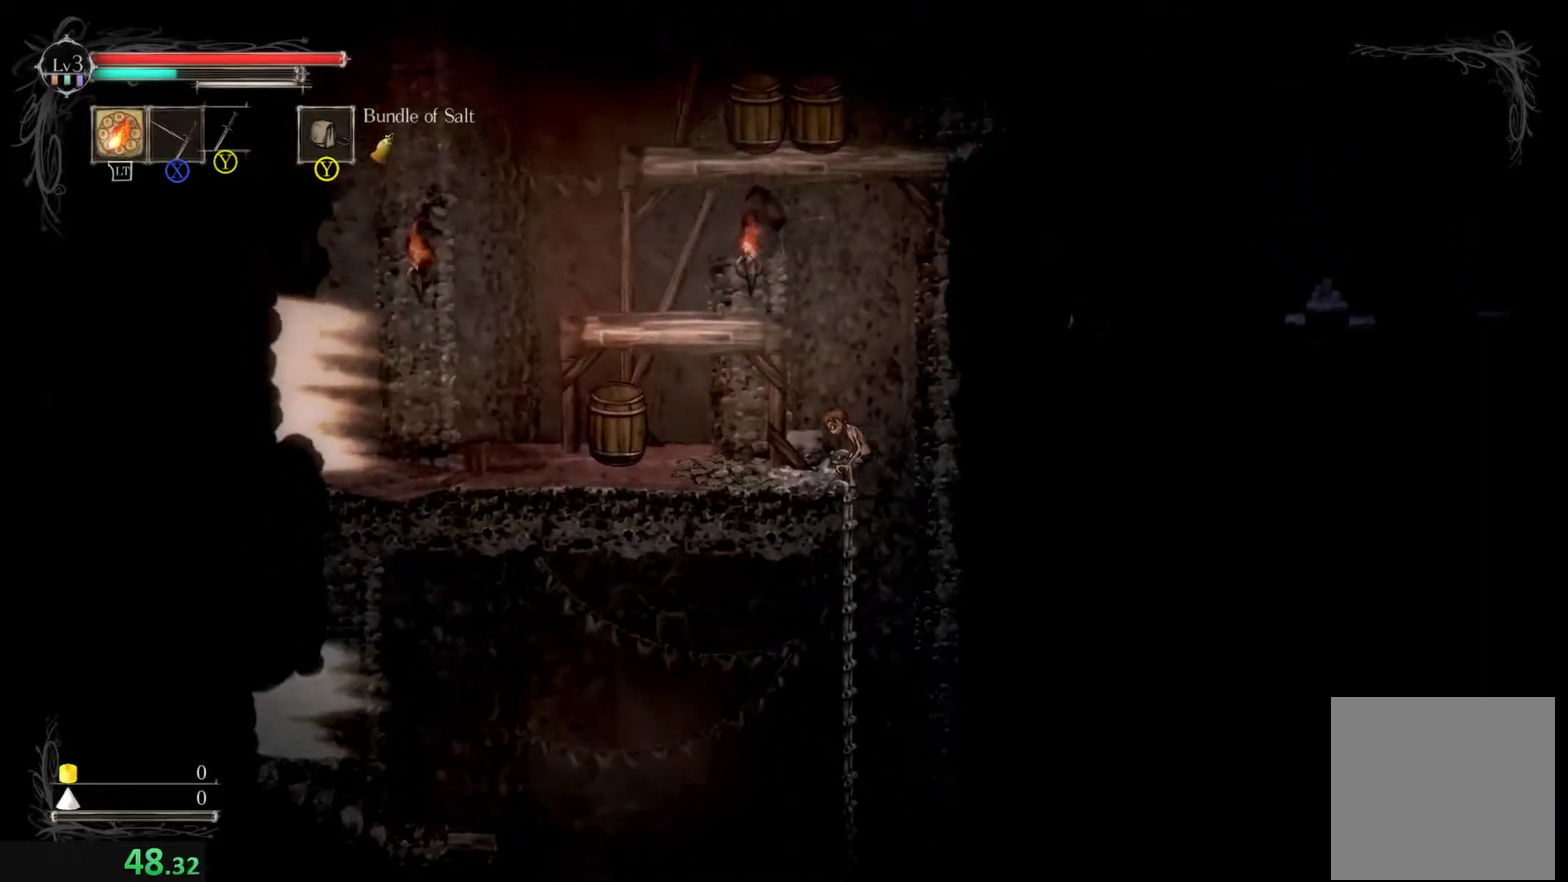
{"buttons": [], "left_stick": "left", "events": []}
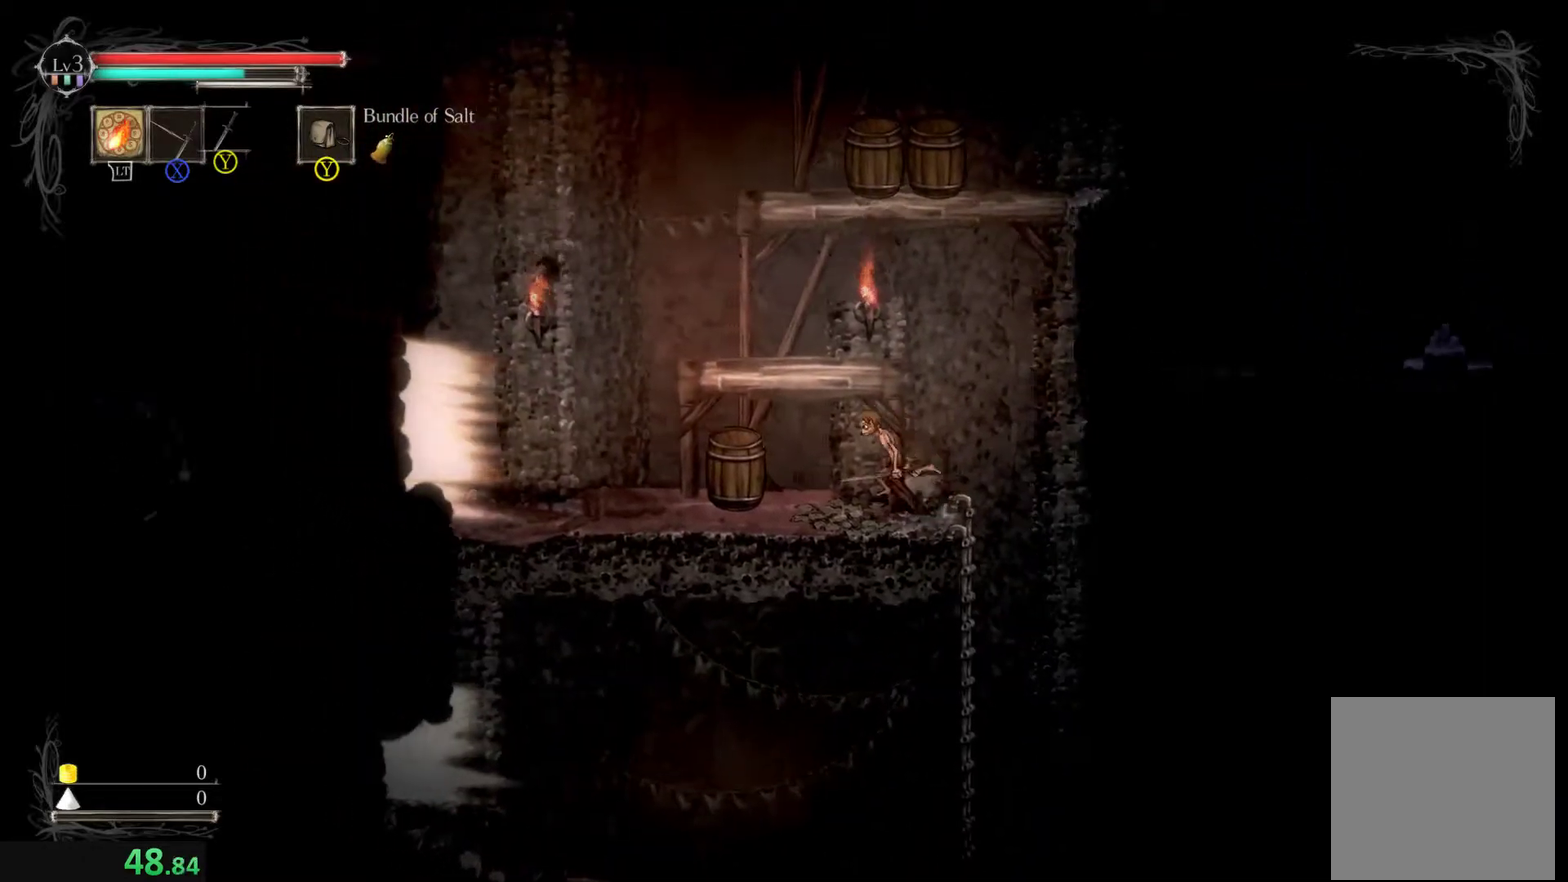
{"buttons": [], "left_stick": "right", "events": [[34, "left_stick", "center"], [67, "A", "down"], [400, "A", "up"], [500, "left_stick", "right"]]}
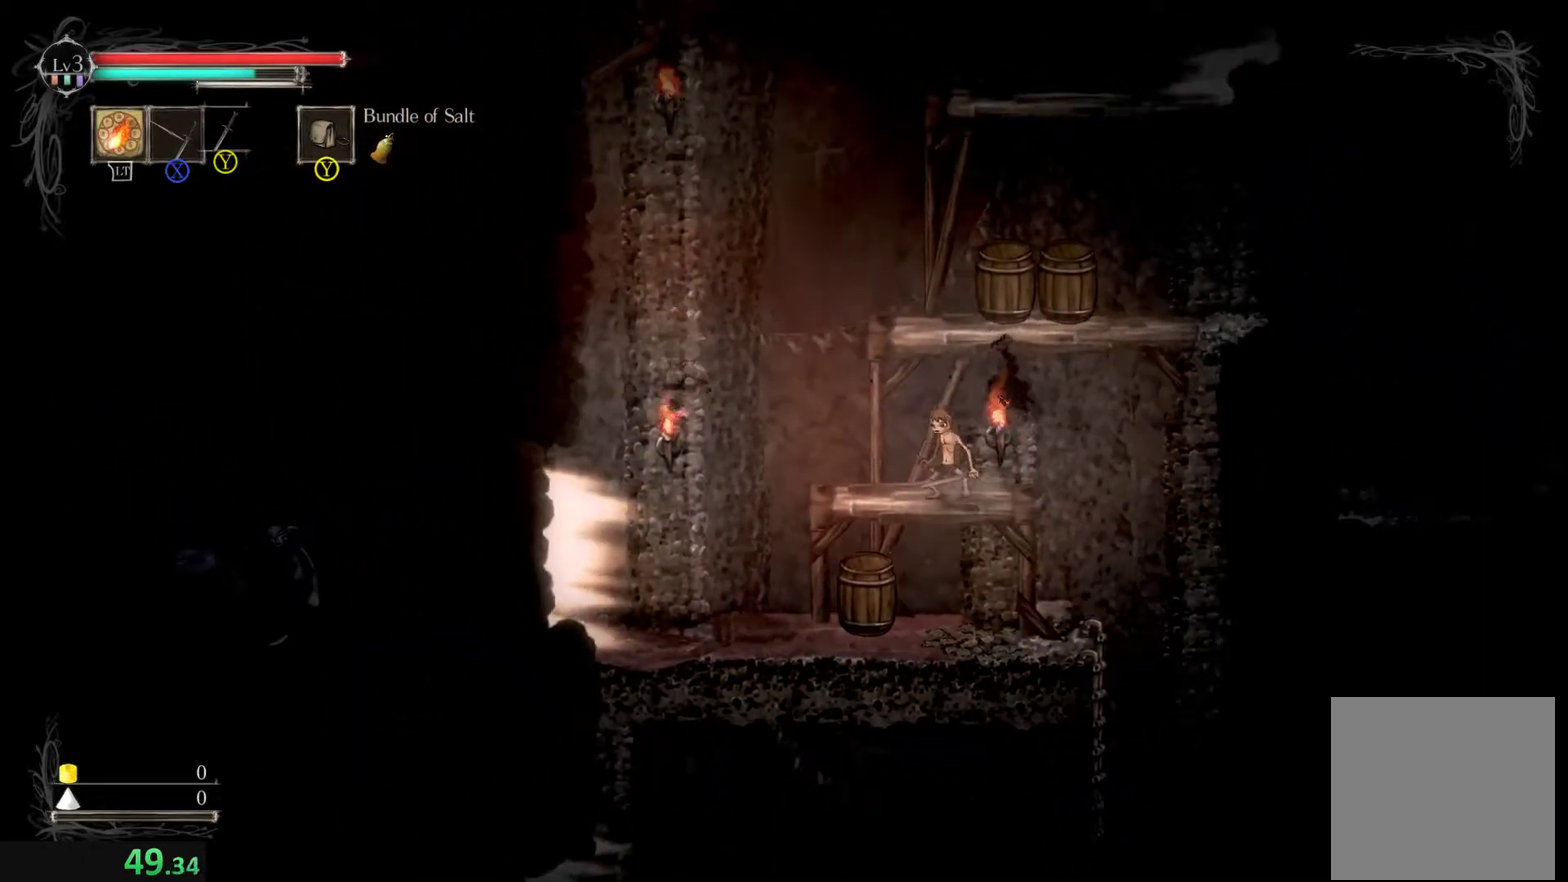
{"buttons": ["A"], "left_stick": "up-right", "events": [[34, "A", "down"], [167, "left_stick", "up-right"]]}
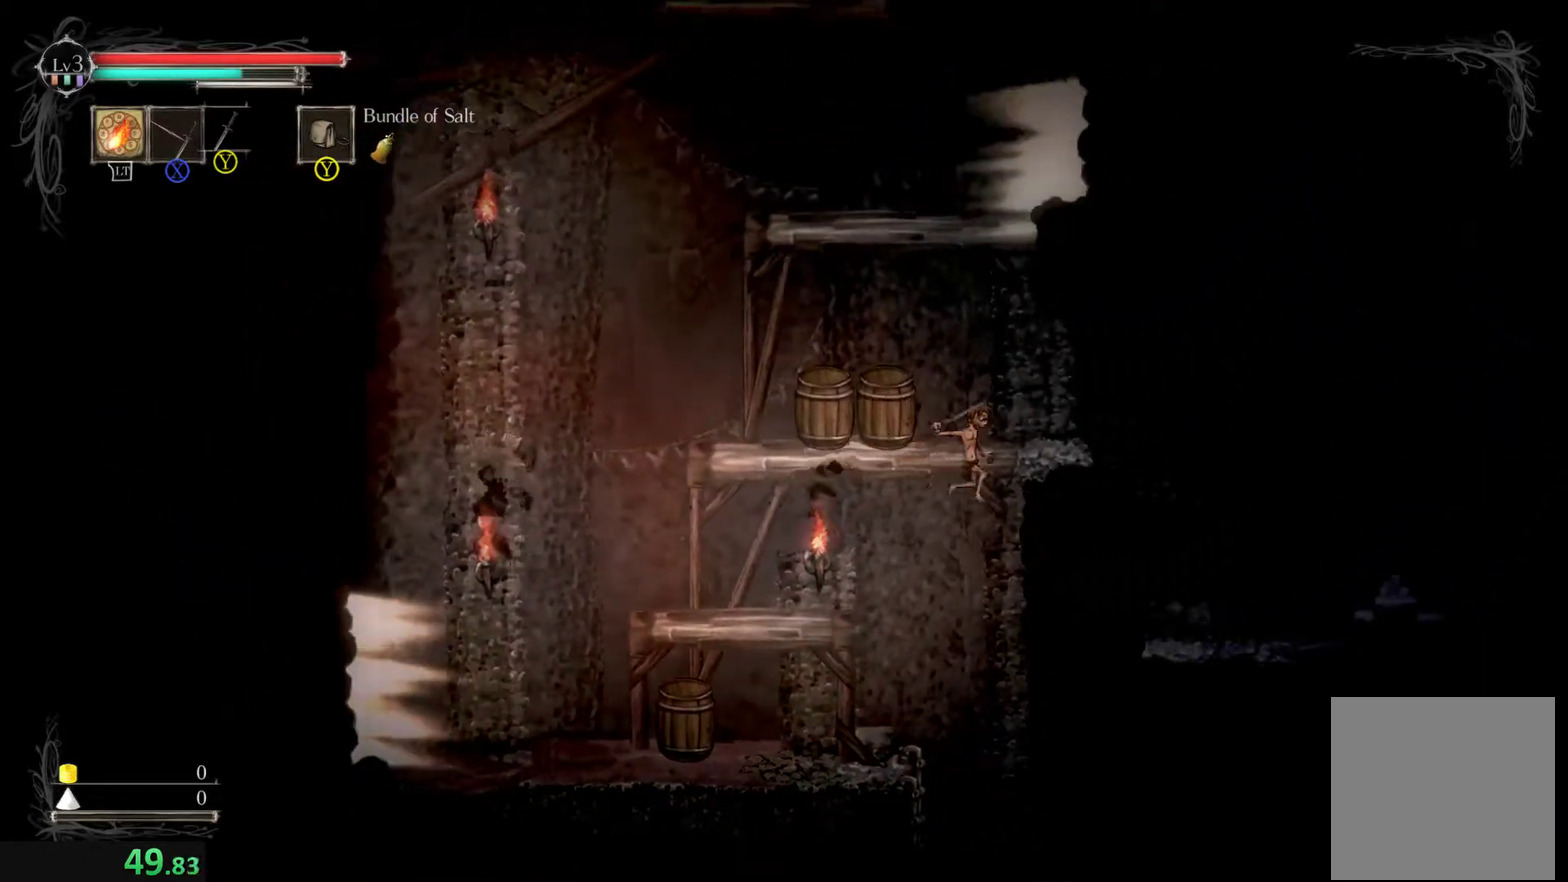
{"buttons": [], "left_stick": "up", "events": [[134, "A", "up"], [134, "left_stick", "up"]]}
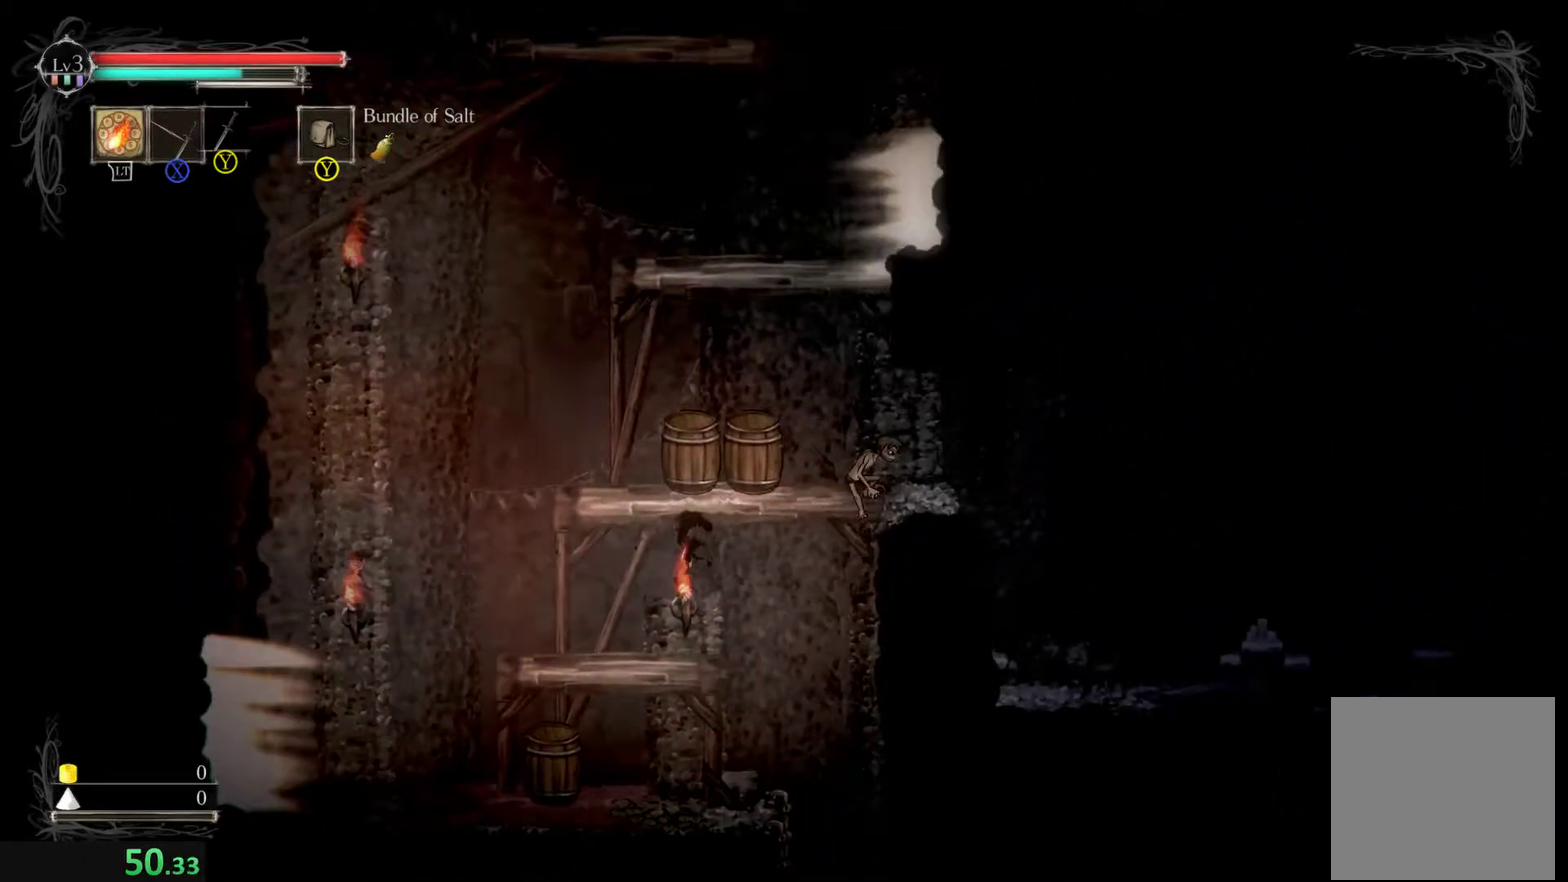
{"buttons": ["A"], "left_stick": "up-left", "events": [[67, "left_stick", "center"], [367, "left_stick", "left"], [434, "left_stick", "up-left"], [467, "A", "down"]]}
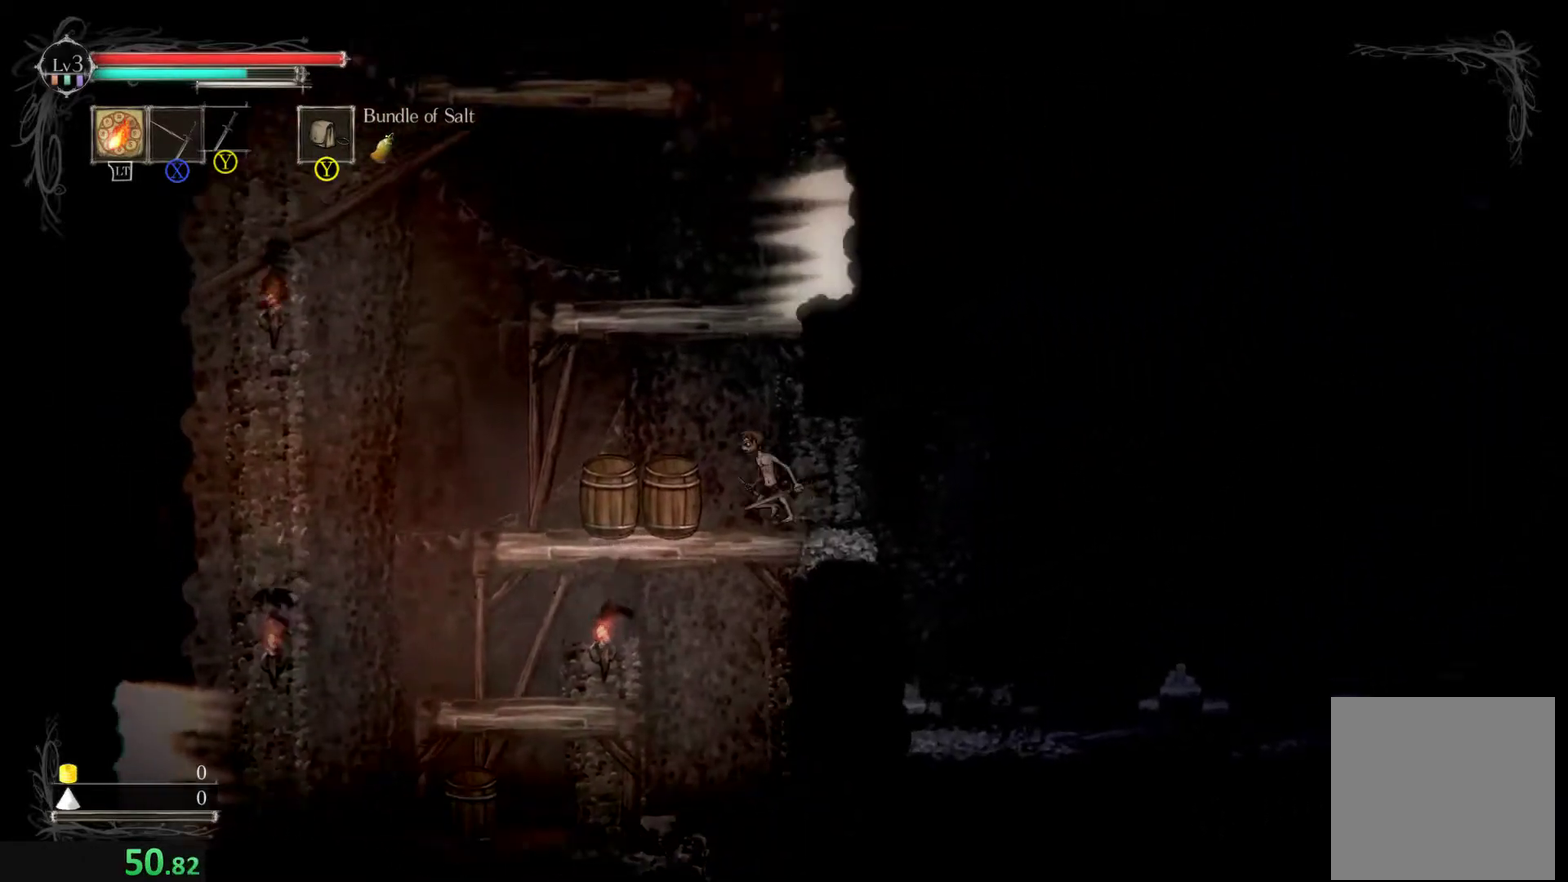
{"buttons": ["A"], "left_stick": "up-right", "events": [[34, "left_stick", "up"], [200, "left_stick", "up-right"]]}
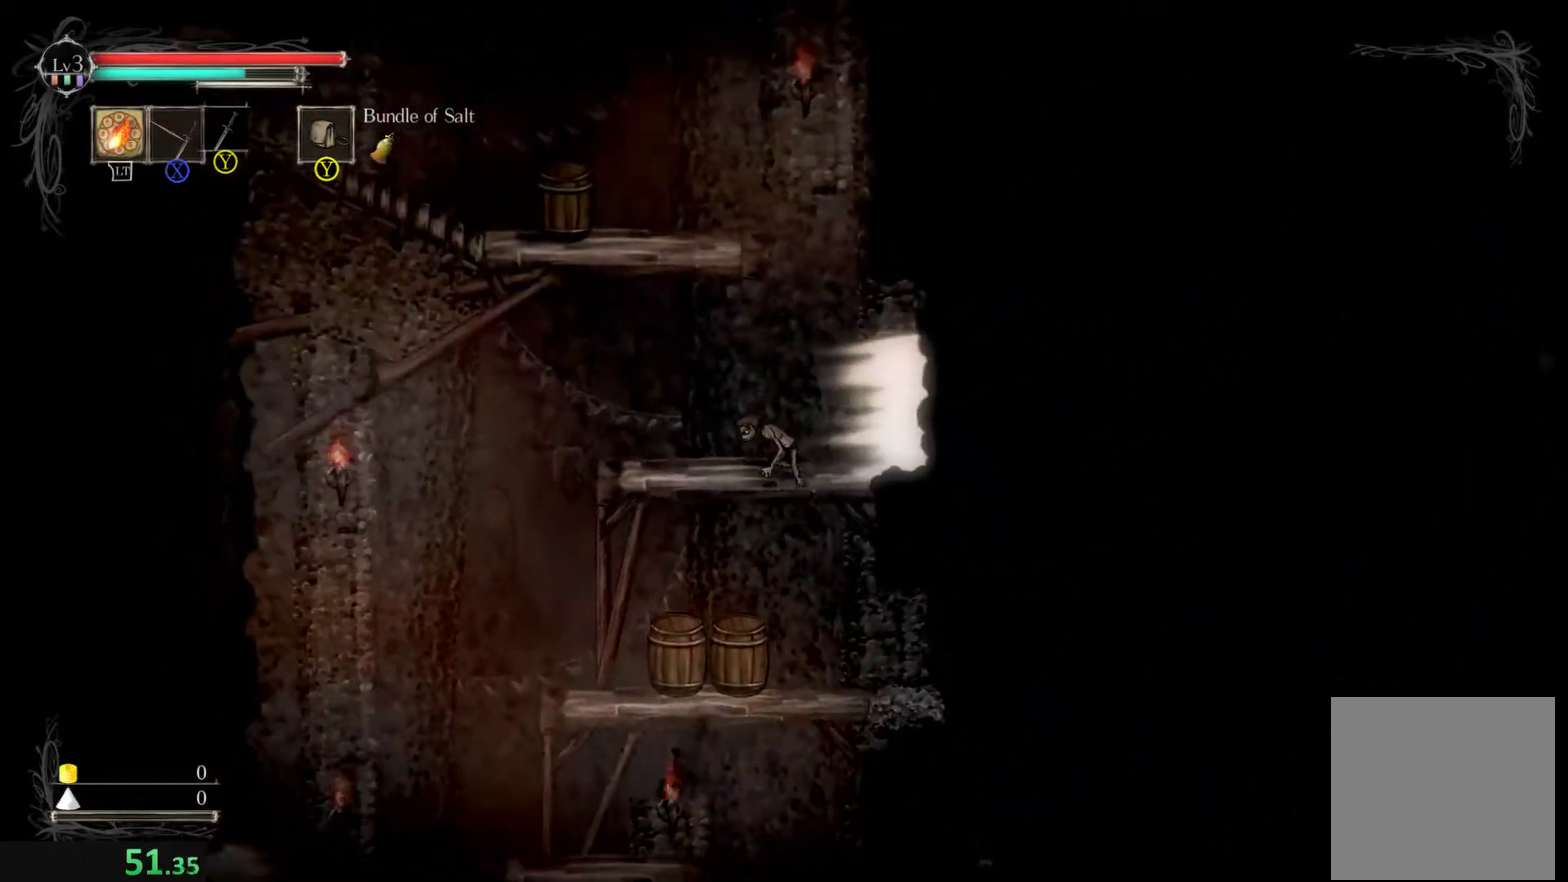
{"buttons": [], "left_stick": "center", "events": [[67, "A", "up"], [300, "left_stick", "right"], [467, "left_stick", "center"]]}
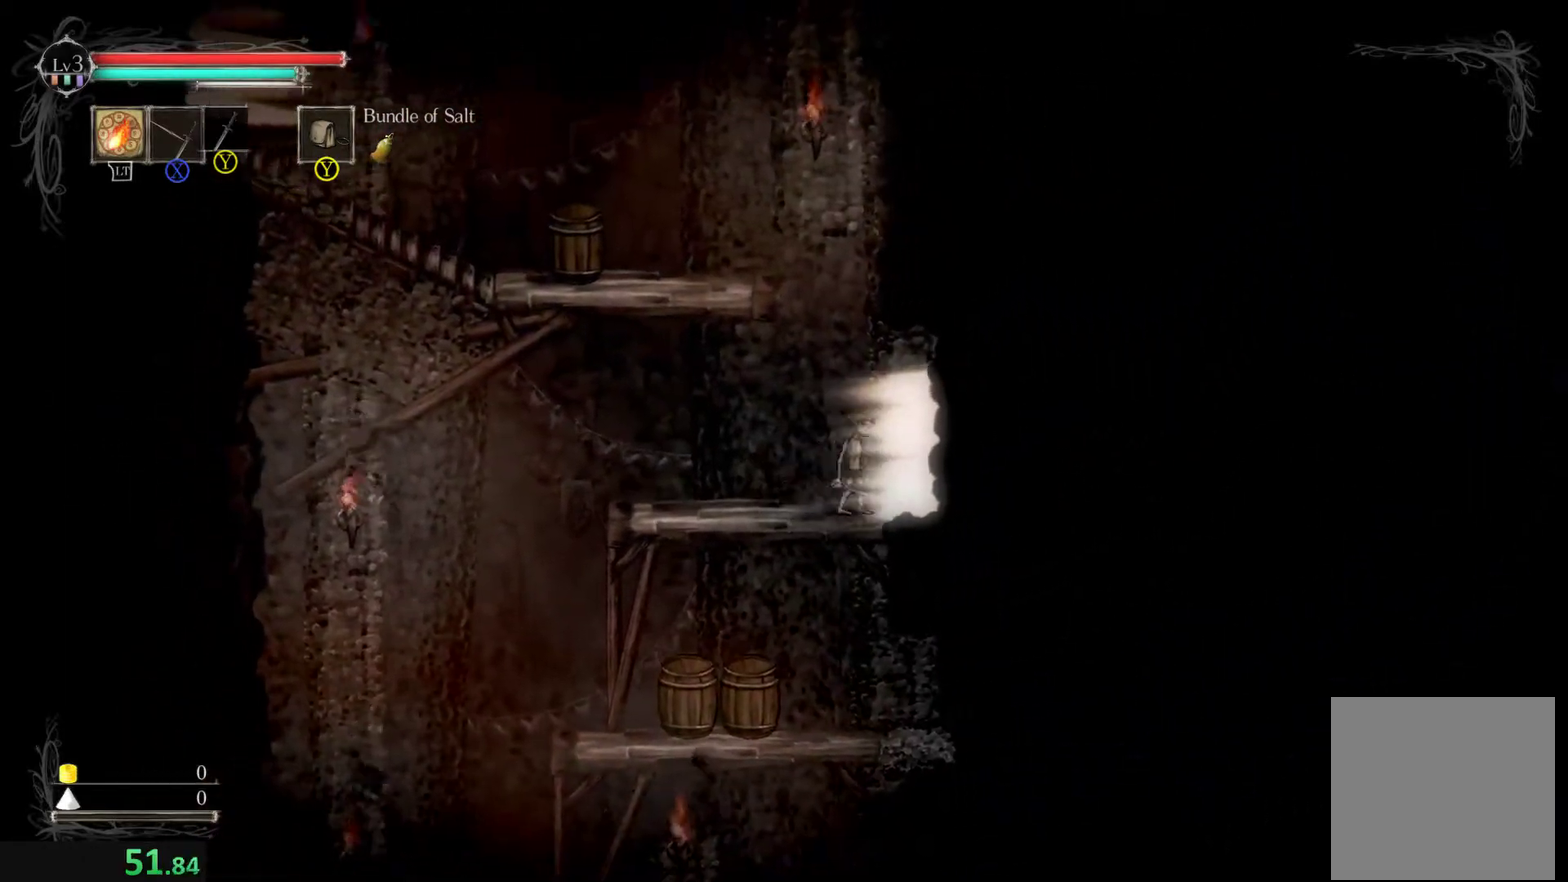
{"buttons": [], "left_stick": "right", "events": [[134, "left_stick", "right"], [334, "left_stick", "center"], [500, "left_stick", "right"]]}
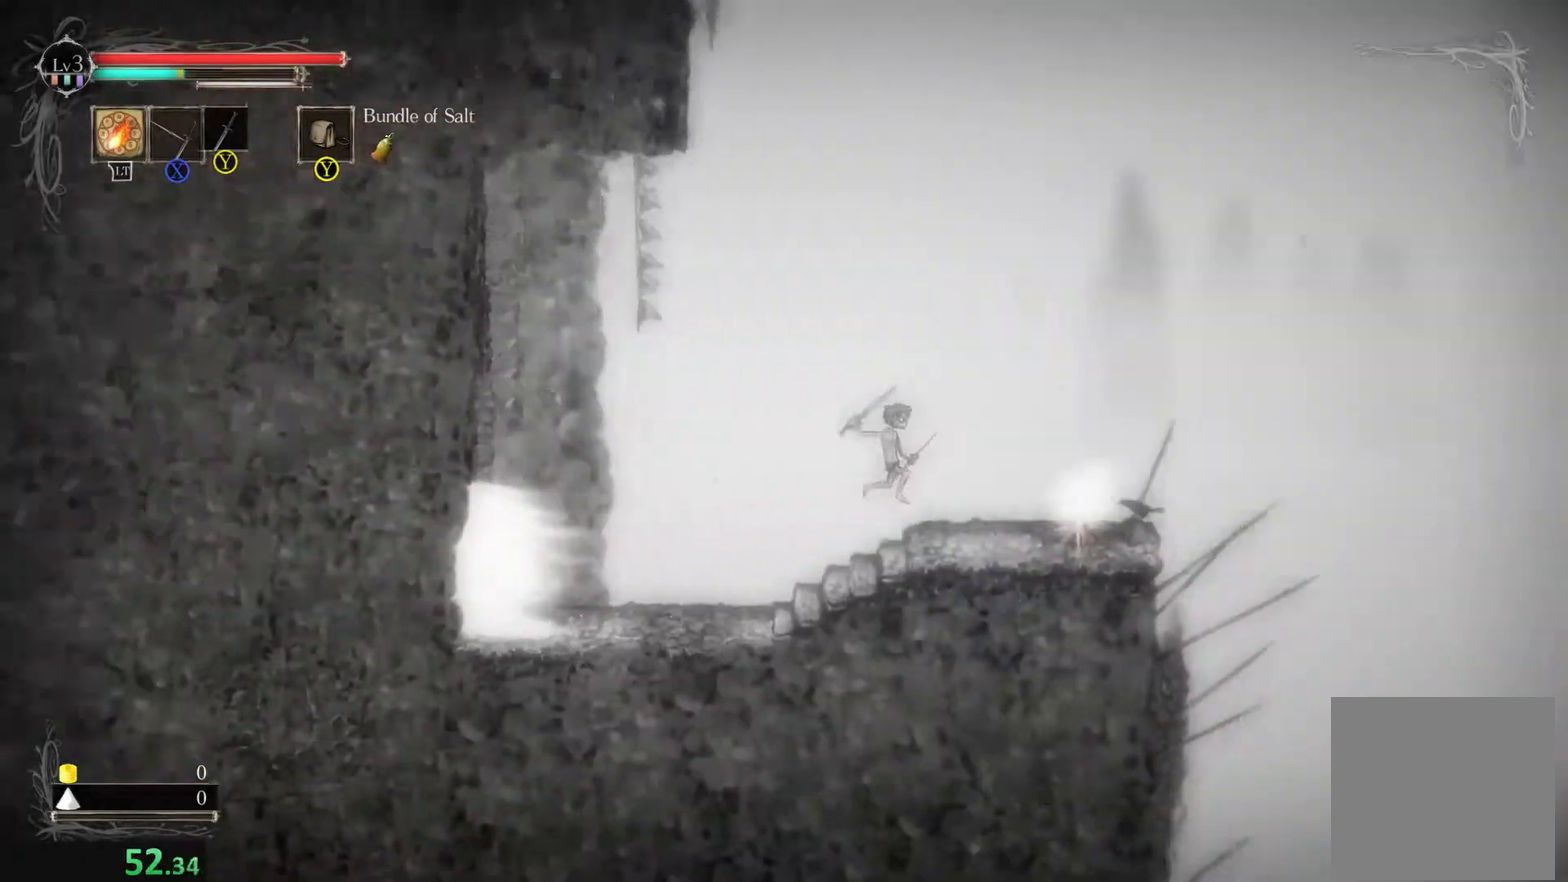
{"buttons": ["A"], "left_stick": "right", "events": [[400, "A", "down"]]}
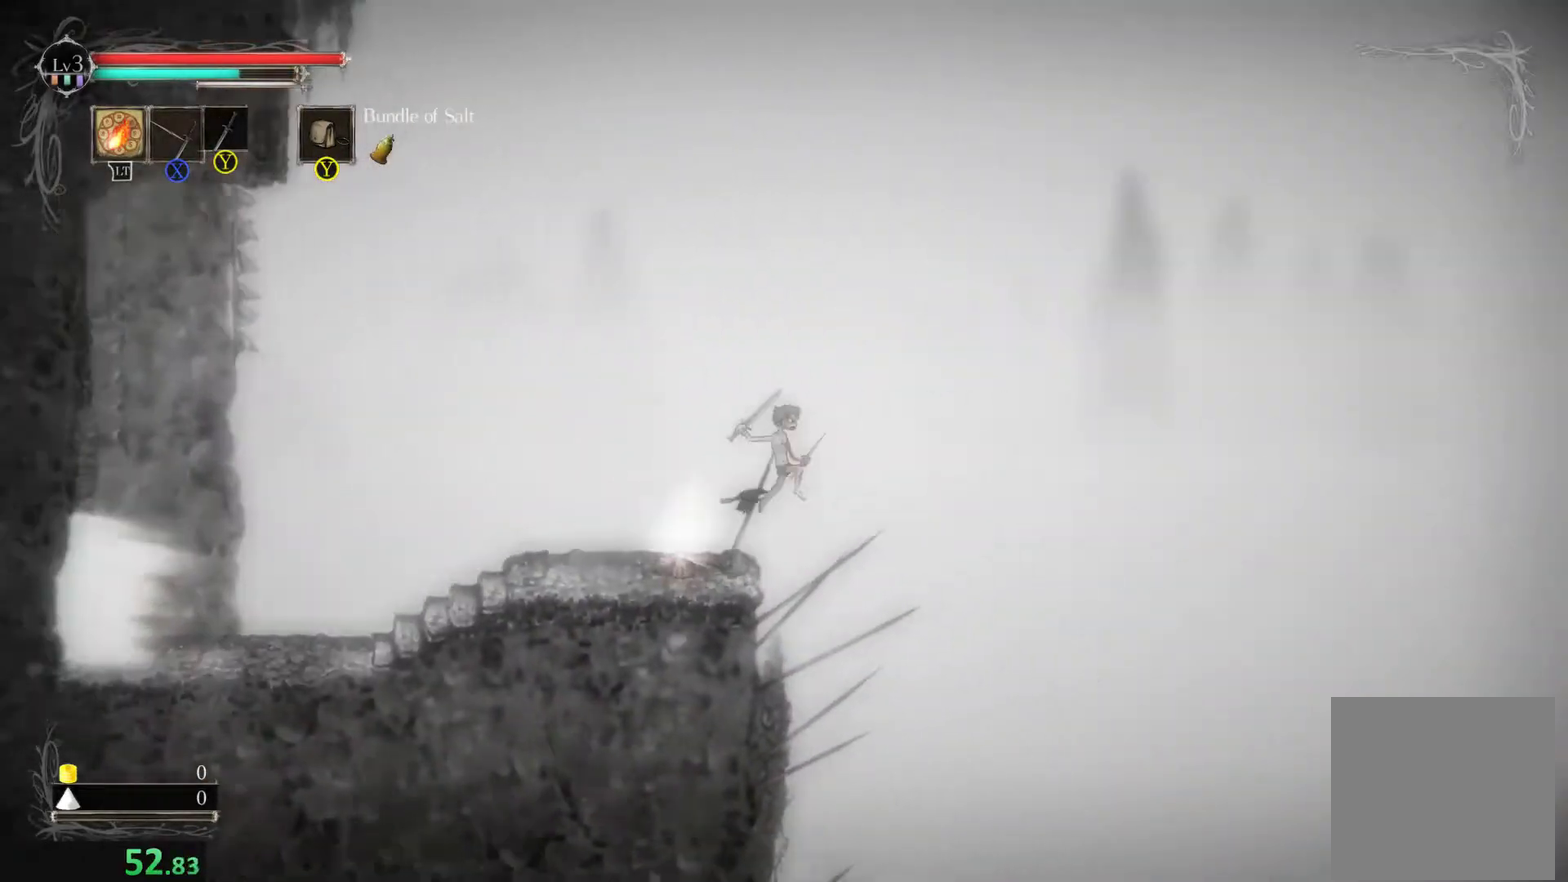
{"buttons": [], "left_stick": "right", "events": [[334, "A", "up"]]}
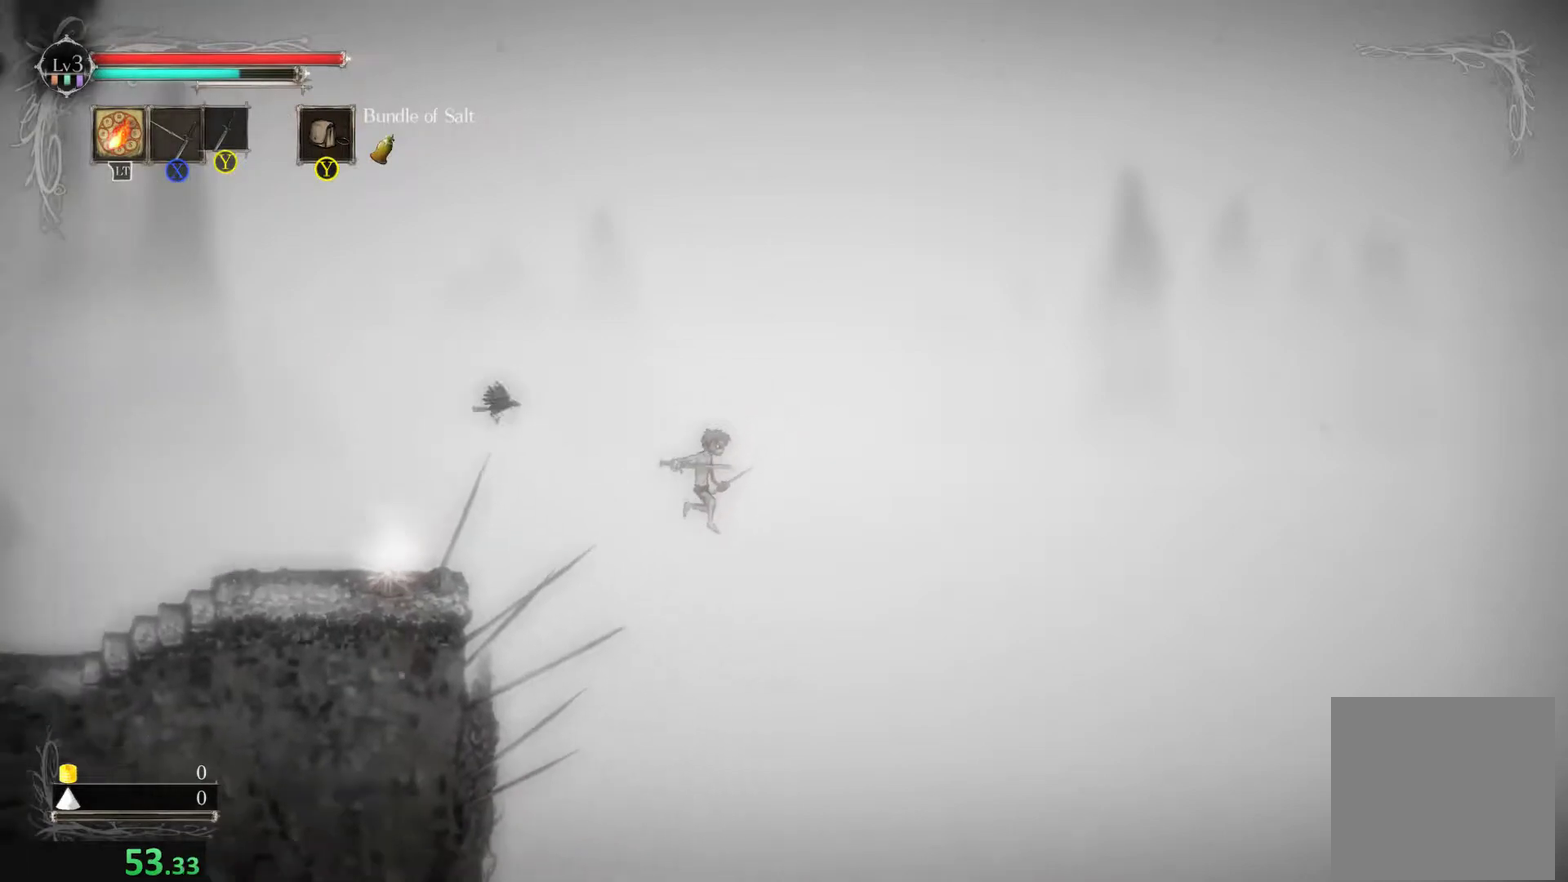
{"buttons": [], "left_stick": "right", "events": []}
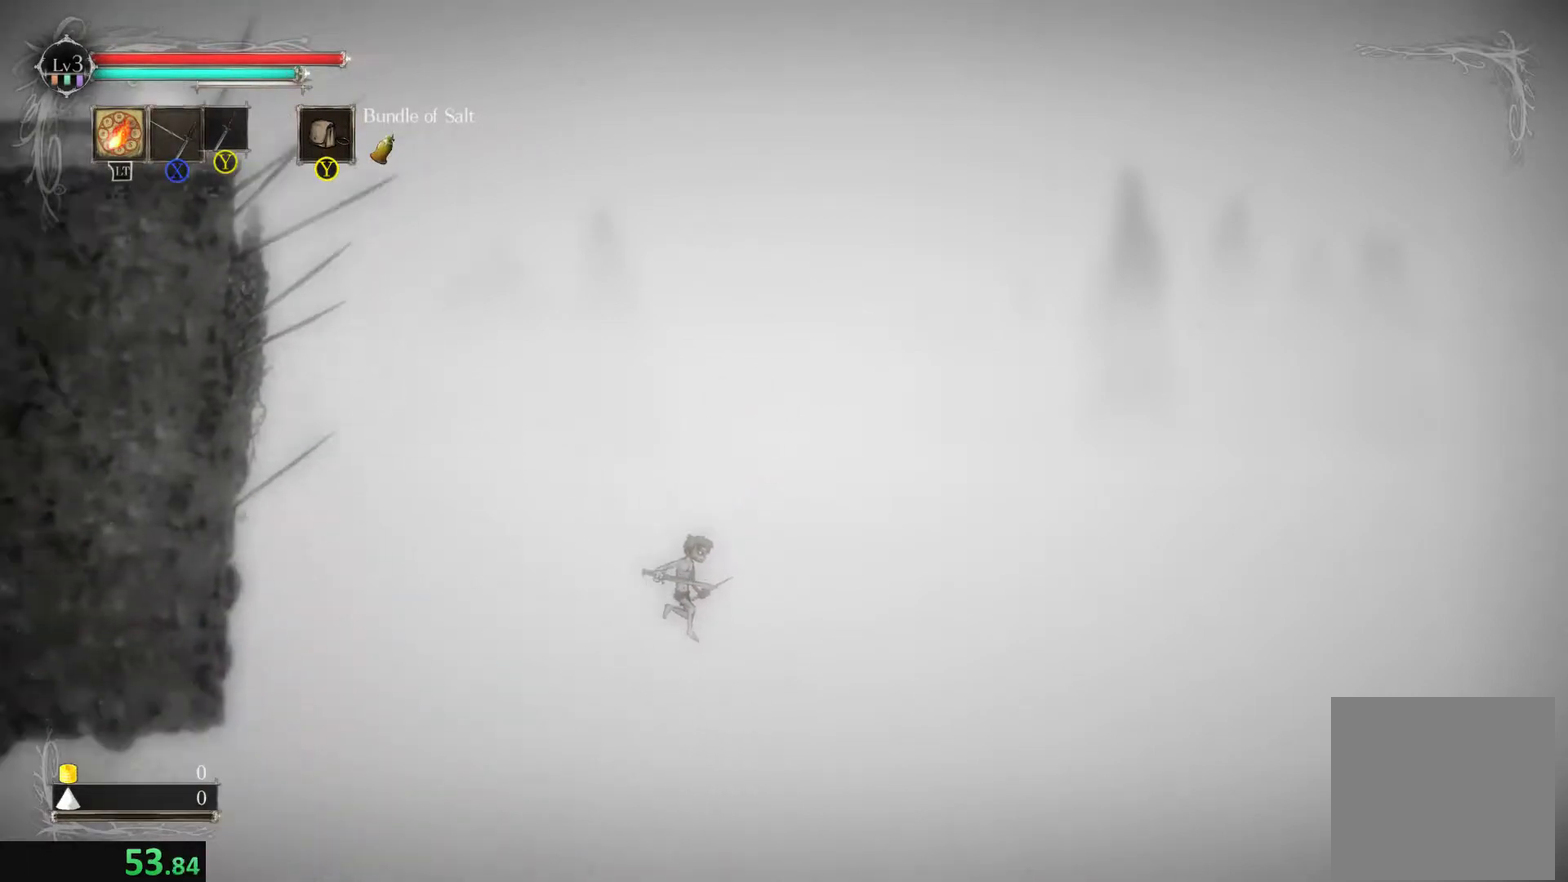
{"buttons": [], "left_stick": "up-right", "events": [[467, "left_stick", "up-right"]]}
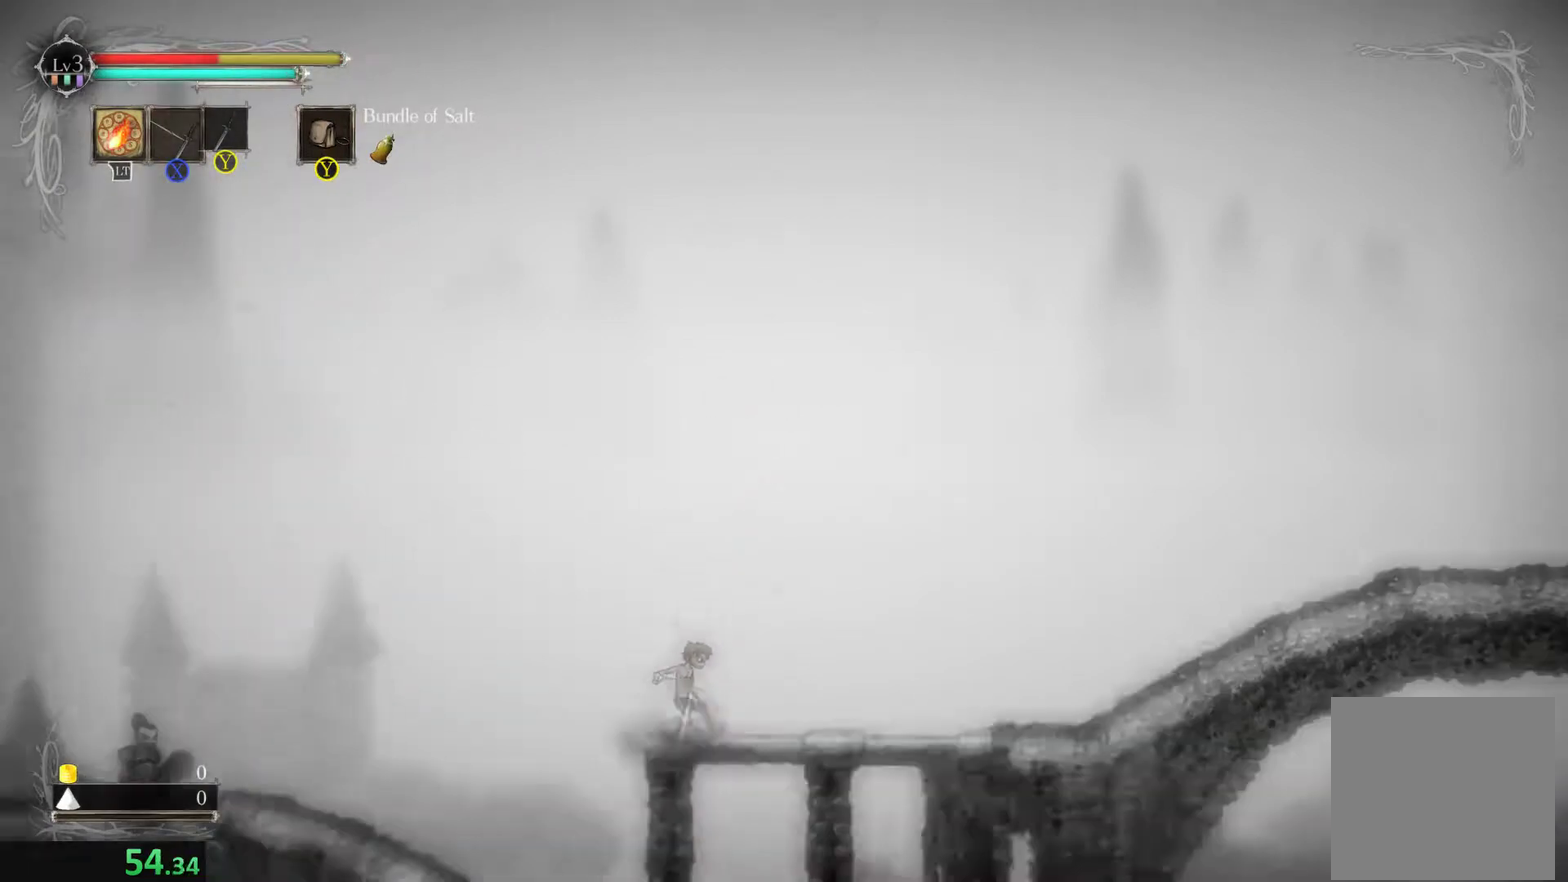
{"buttons": [], "left_stick": "right", "events": [[434, "left_stick", "right"]]}
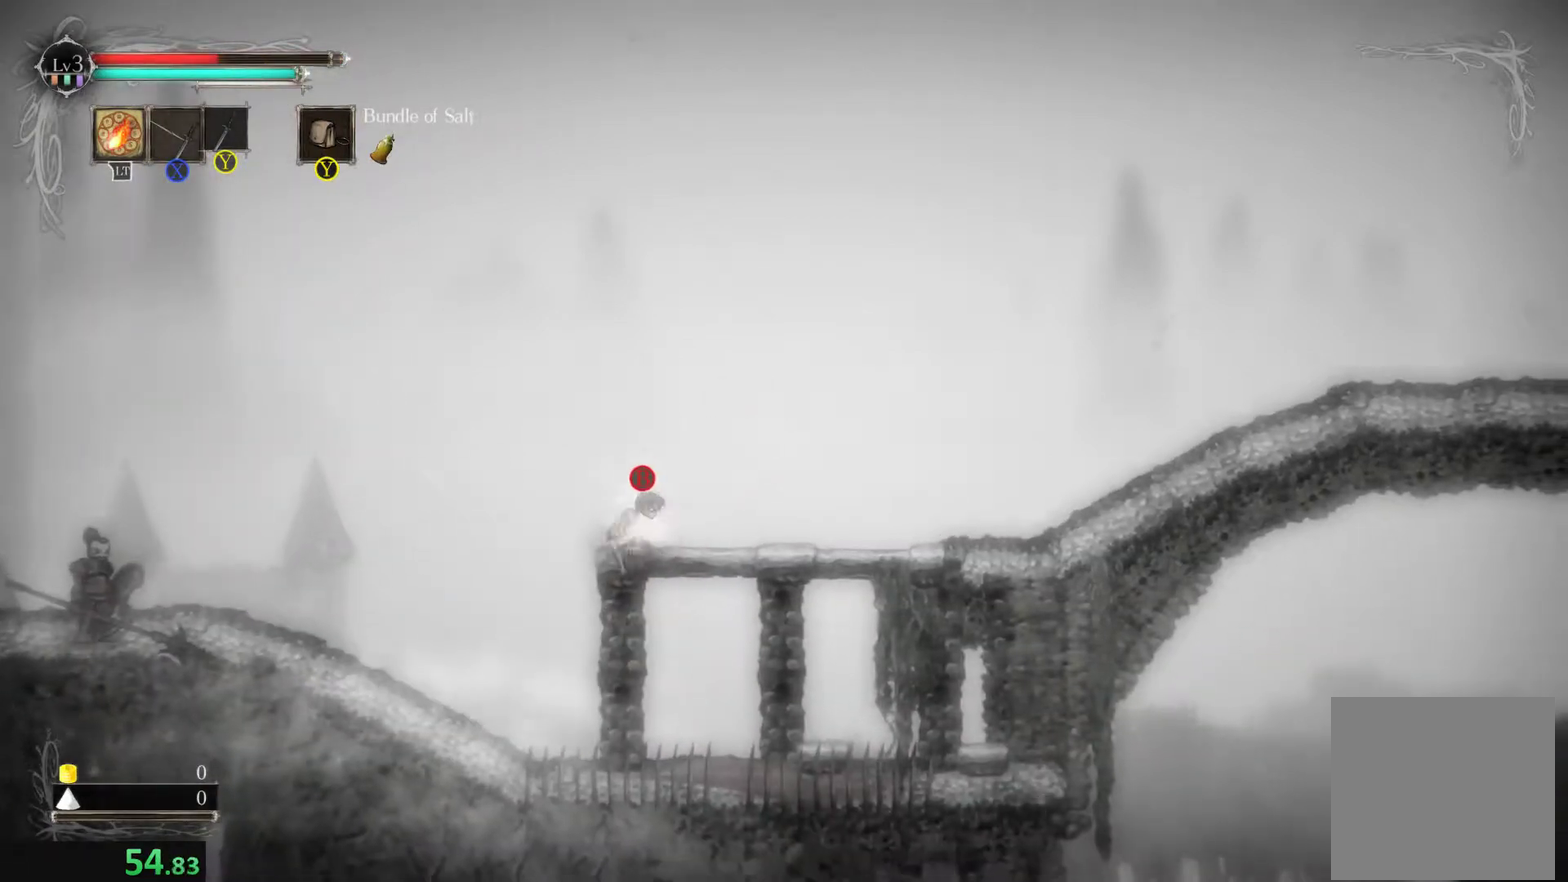
{"buttons": ["B"], "left_stick": "right", "events": [[500, "B", "down"]]}
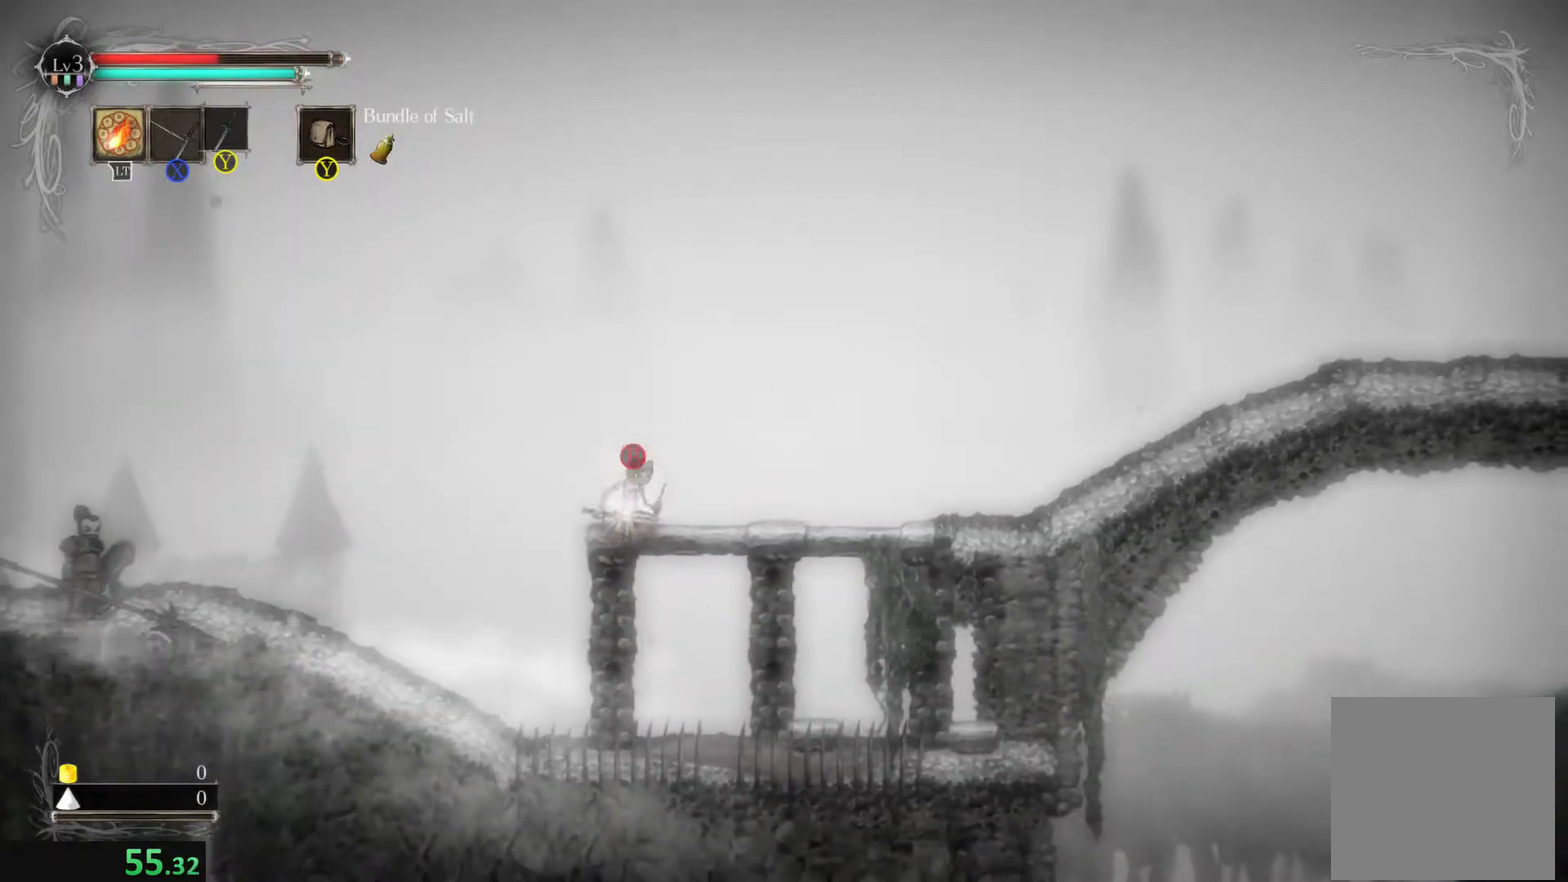
{"buttons": [], "left_stick": "right", "events": [[167, "B", "up"], [300, "left_stick", "center"], [434, "left_stick", "right"]]}
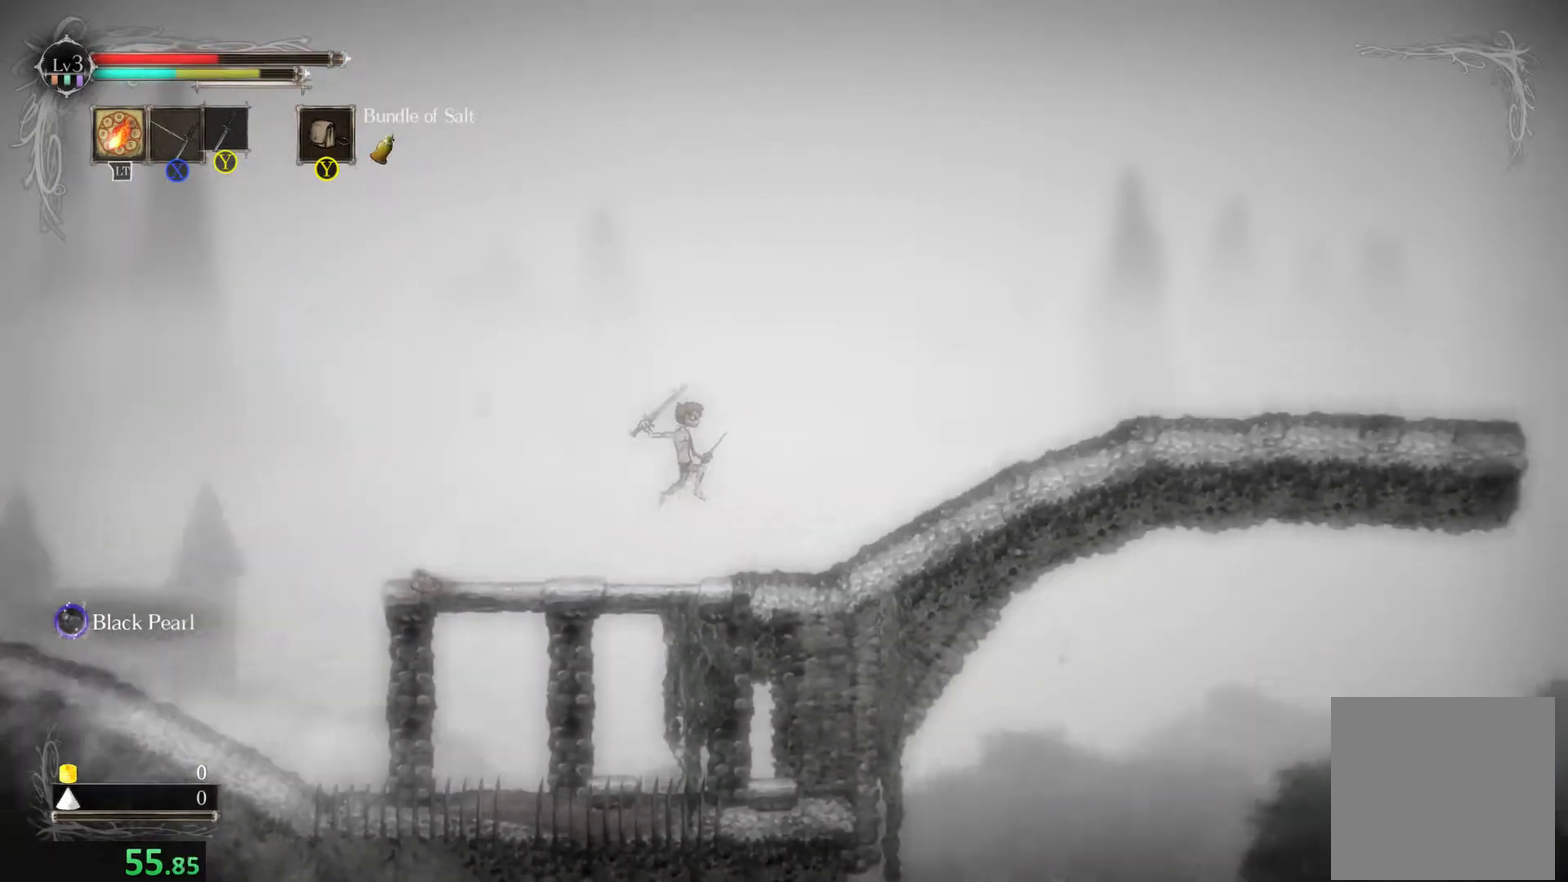
{"buttons": [], "left_stick": "right", "events": []}
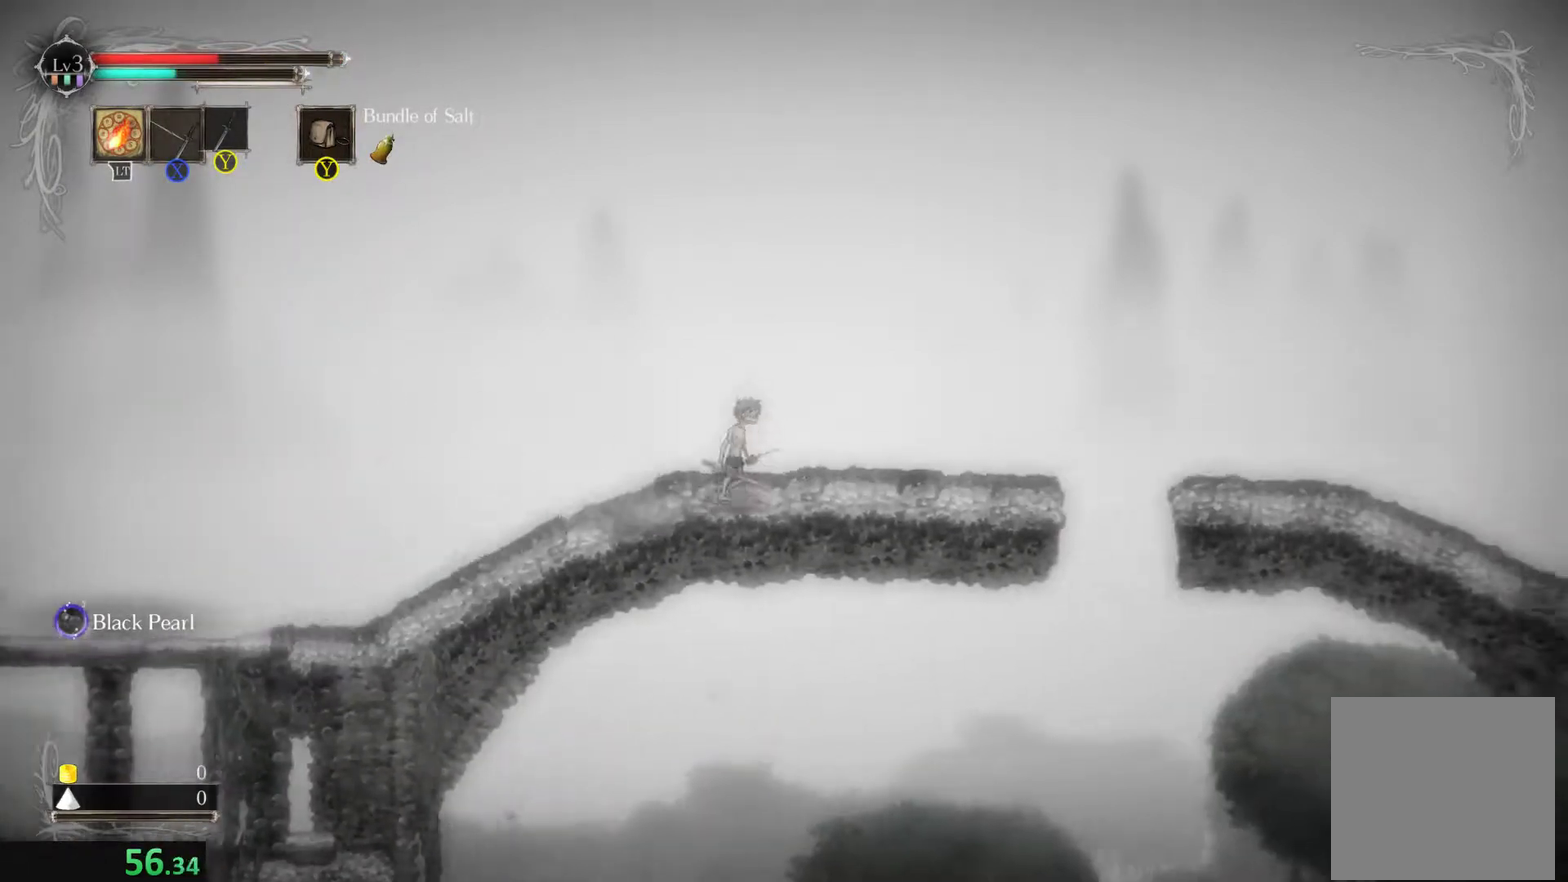
{"buttons": [], "left_stick": "right", "events": [[200, "left_stick", "center"], [334, "left_stick", "right"]]}
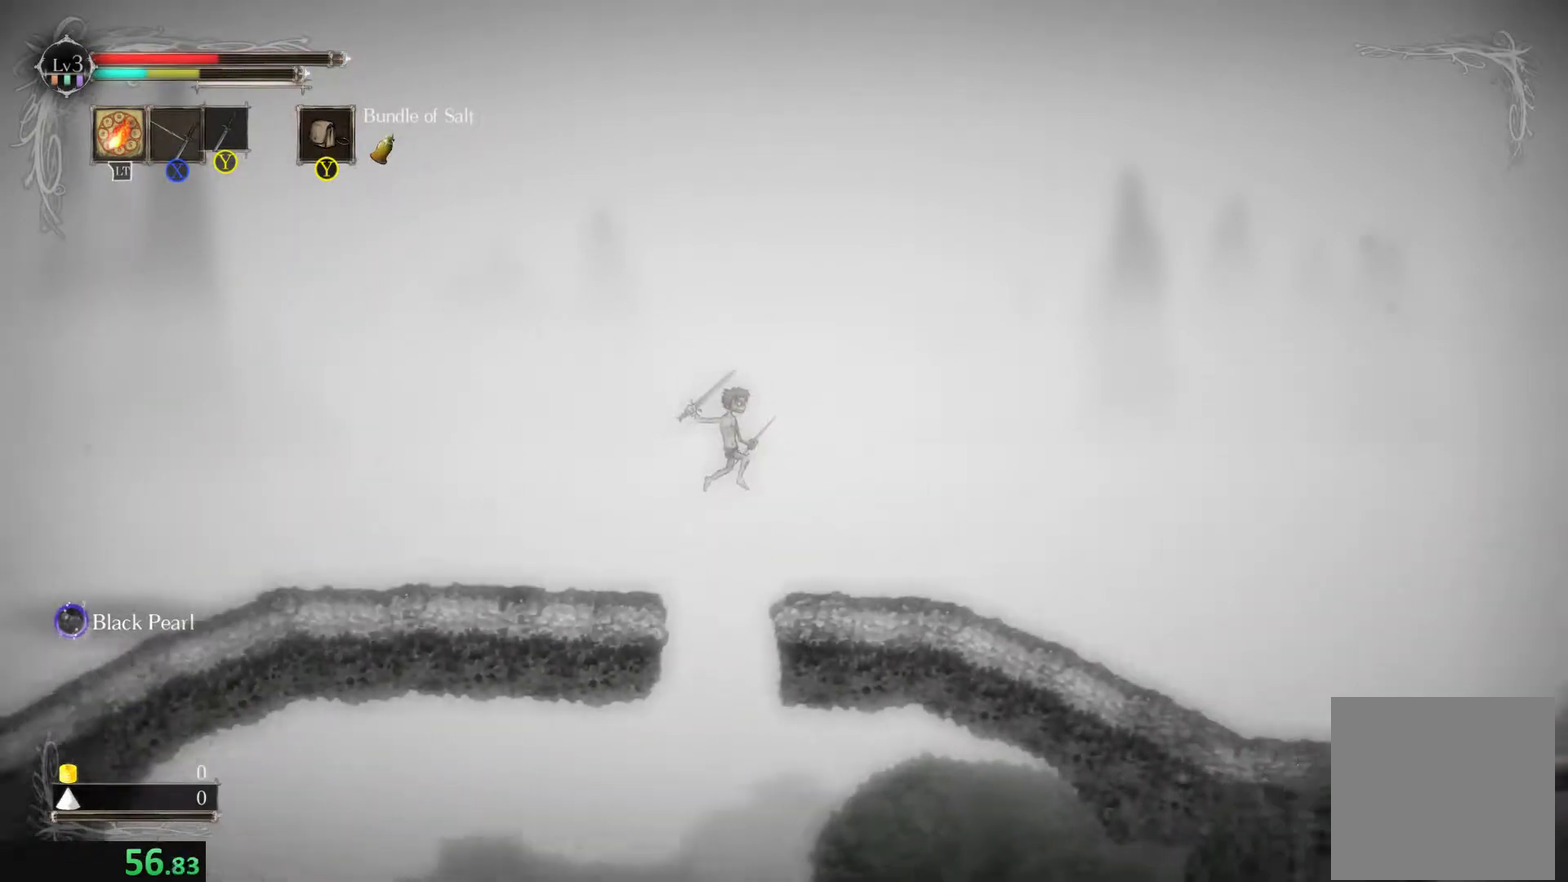
{"buttons": [], "left_stick": "center", "events": [[500, "left_stick", "center"]]}
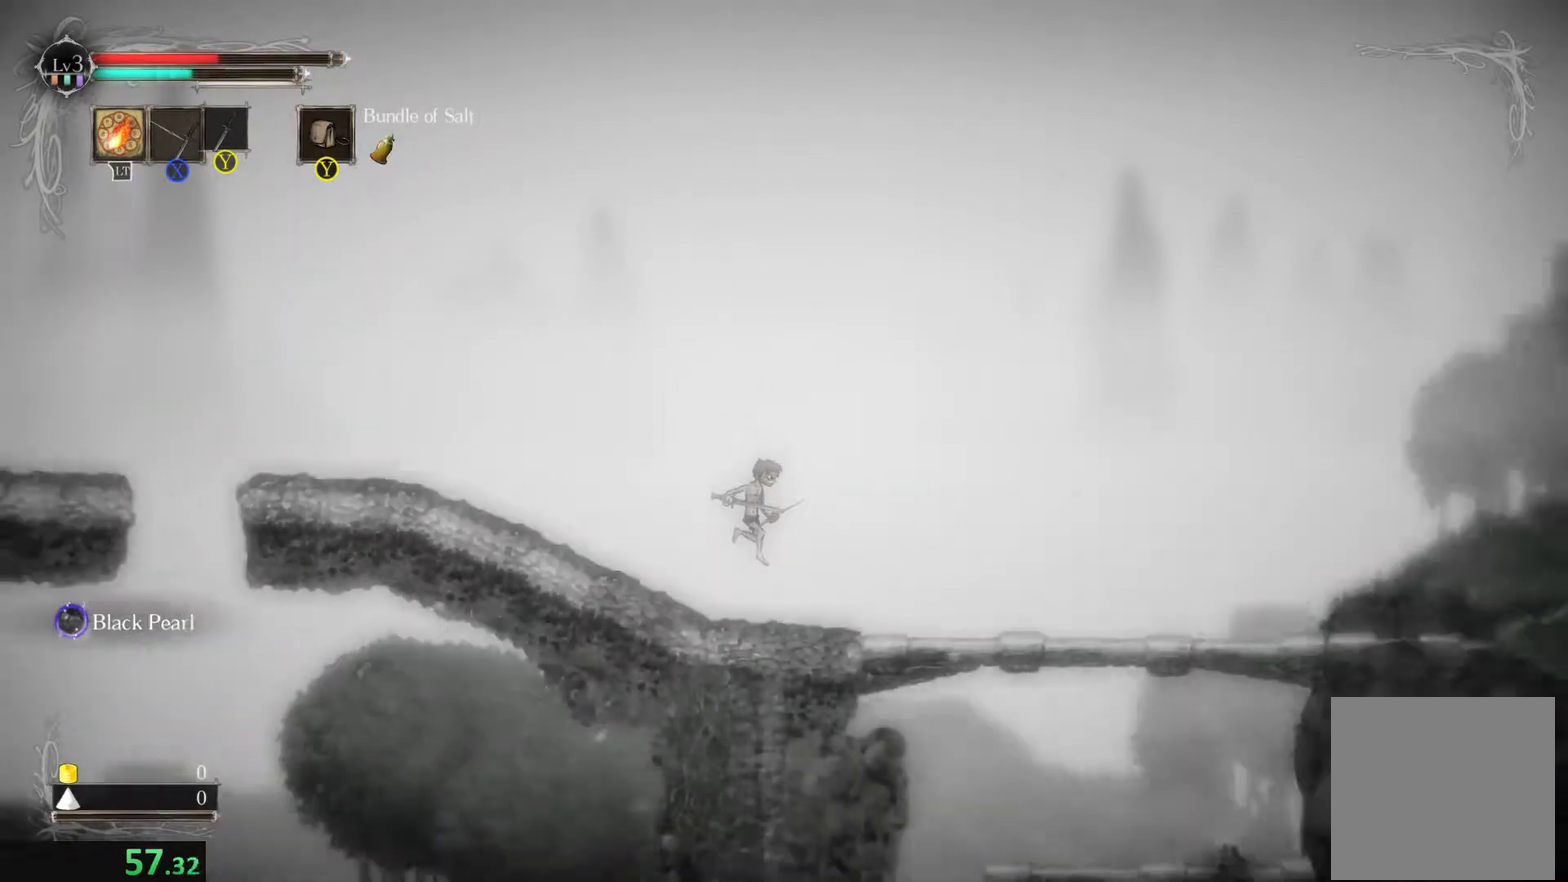
{"buttons": [], "left_stick": "right", "events": [[200, "left_stick", "right"]]}
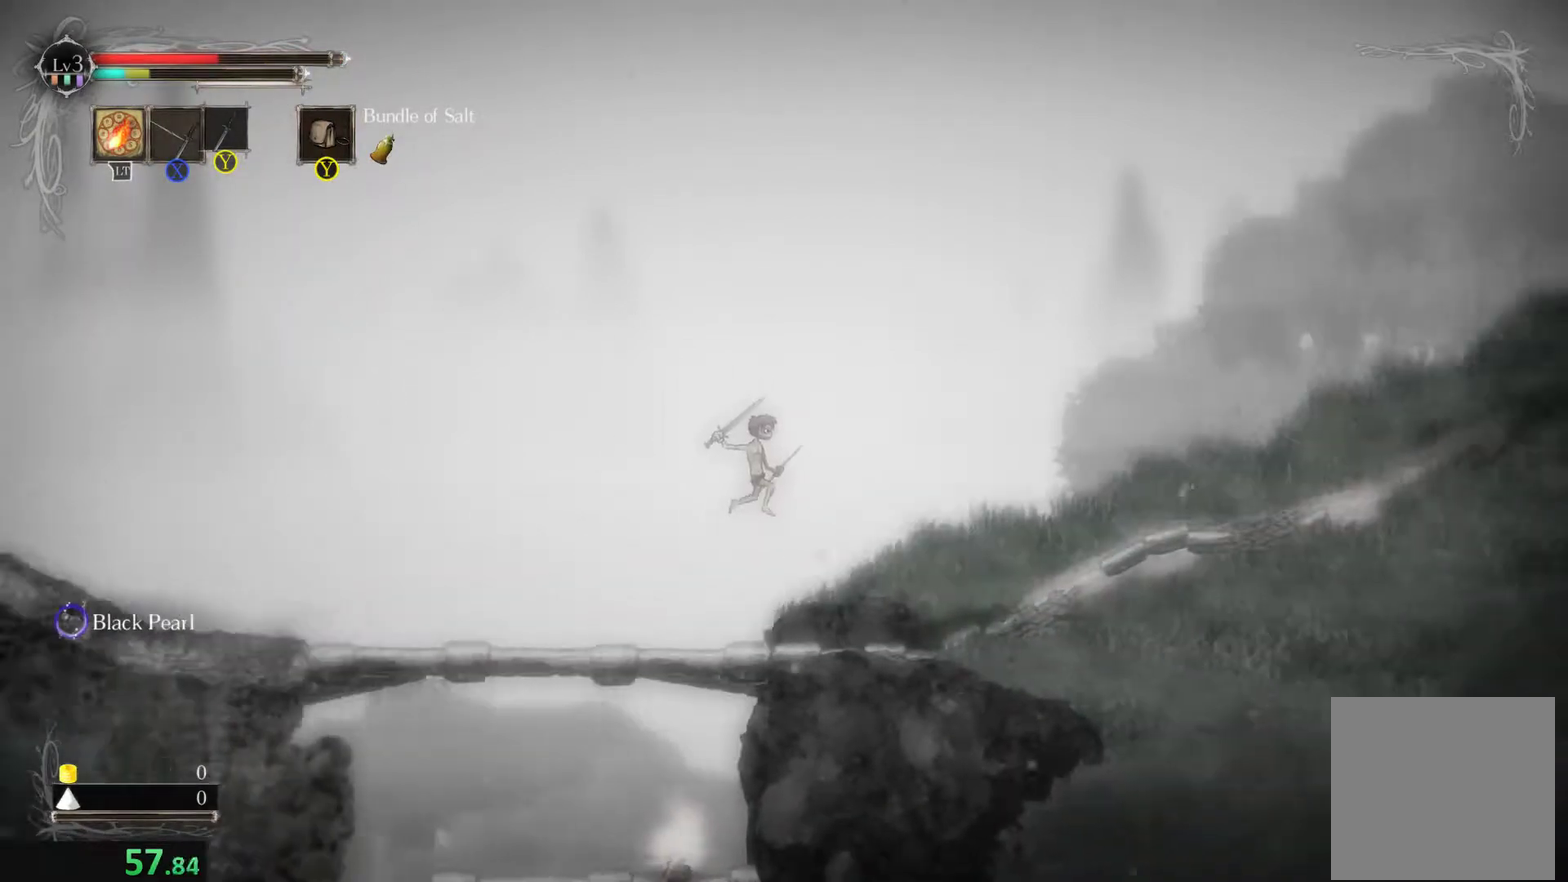
{"buttons": [], "left_stick": "center", "events": [[467, "left_stick", "center"]]}